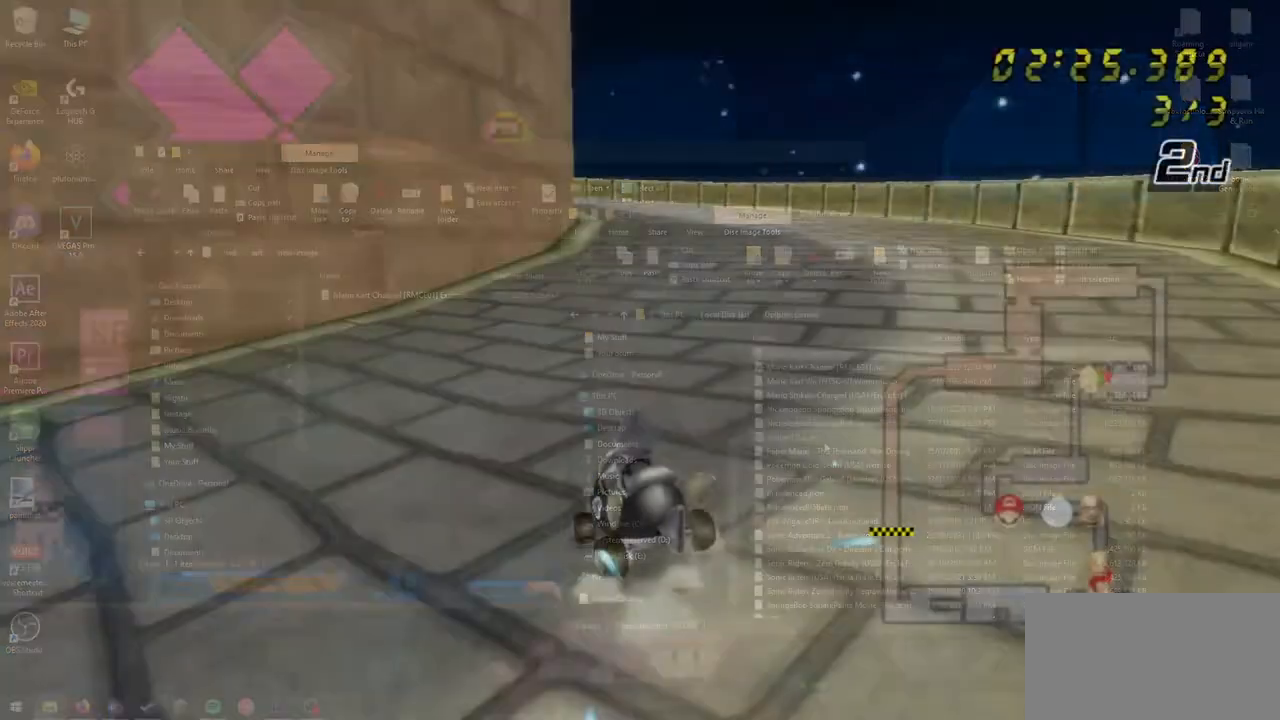
Gameplay with a controller (Nintendo layout); each line is a JSON object with the inputs held at the frame after it (dt_ms = milliseconds from this image to that frame). "events" lists button and stick changes between this image and that frame as [ms after this image, input, new state], when the widget could be followed in between. Not read: L3 R3 START right_stick.
{"dt_ms": 1000, "buttons": ["A", "R1"], "left_stick": "left"}
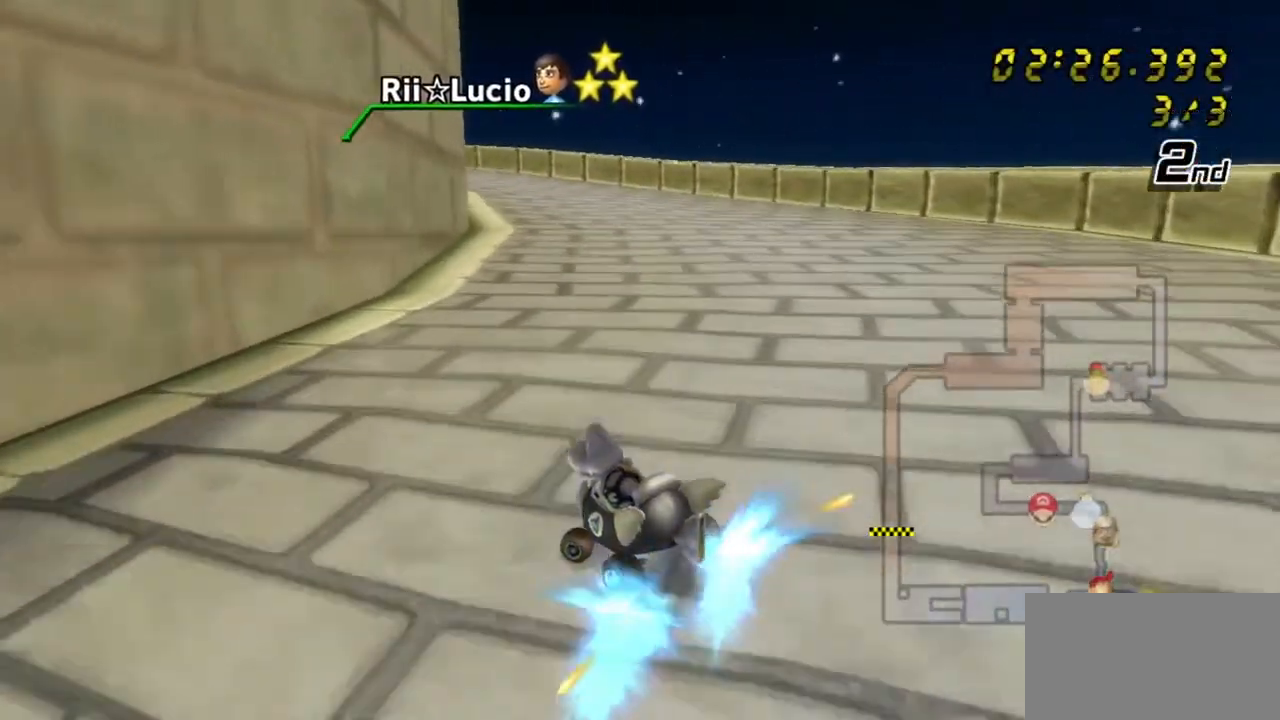
{"dt_ms": 500, "buttons": ["A", "R1"], "left_stick": "left", "events": [[100, "left_stick", "right"], [250, "left_stick", "left"]]}
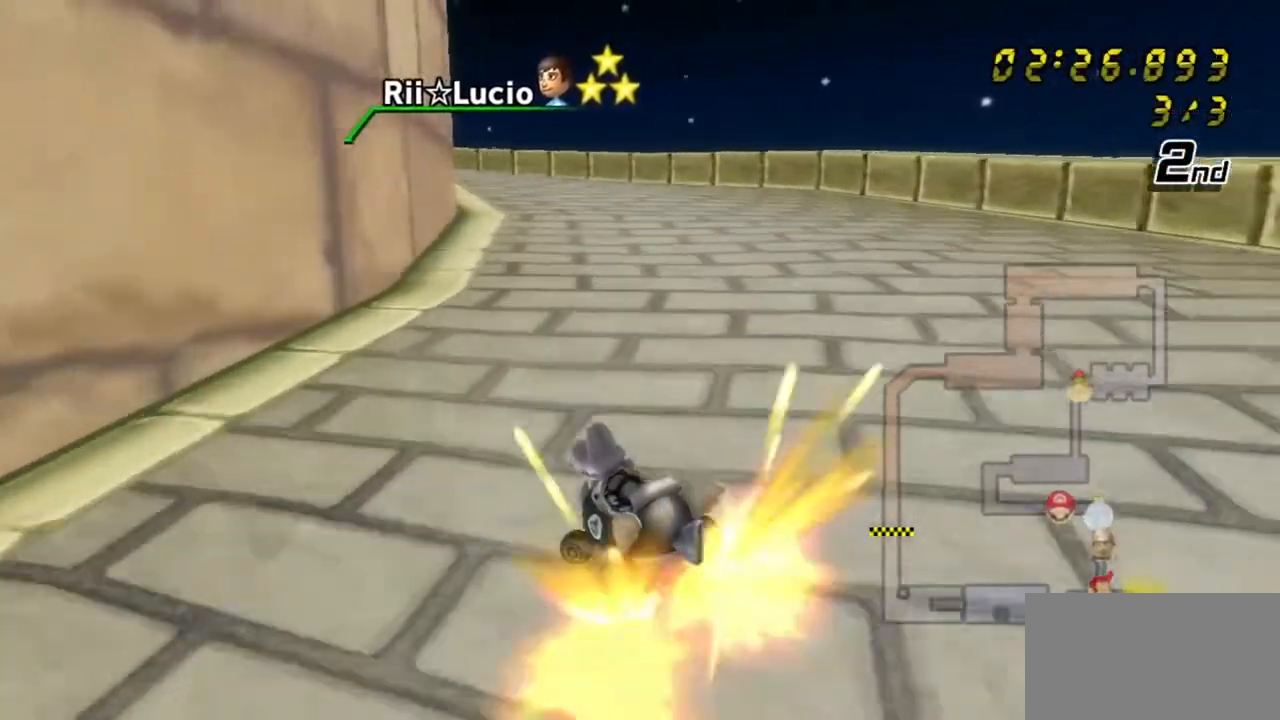
{"dt_ms": 500, "buttons": ["A", "R1"], "left_stick": "left", "events": []}
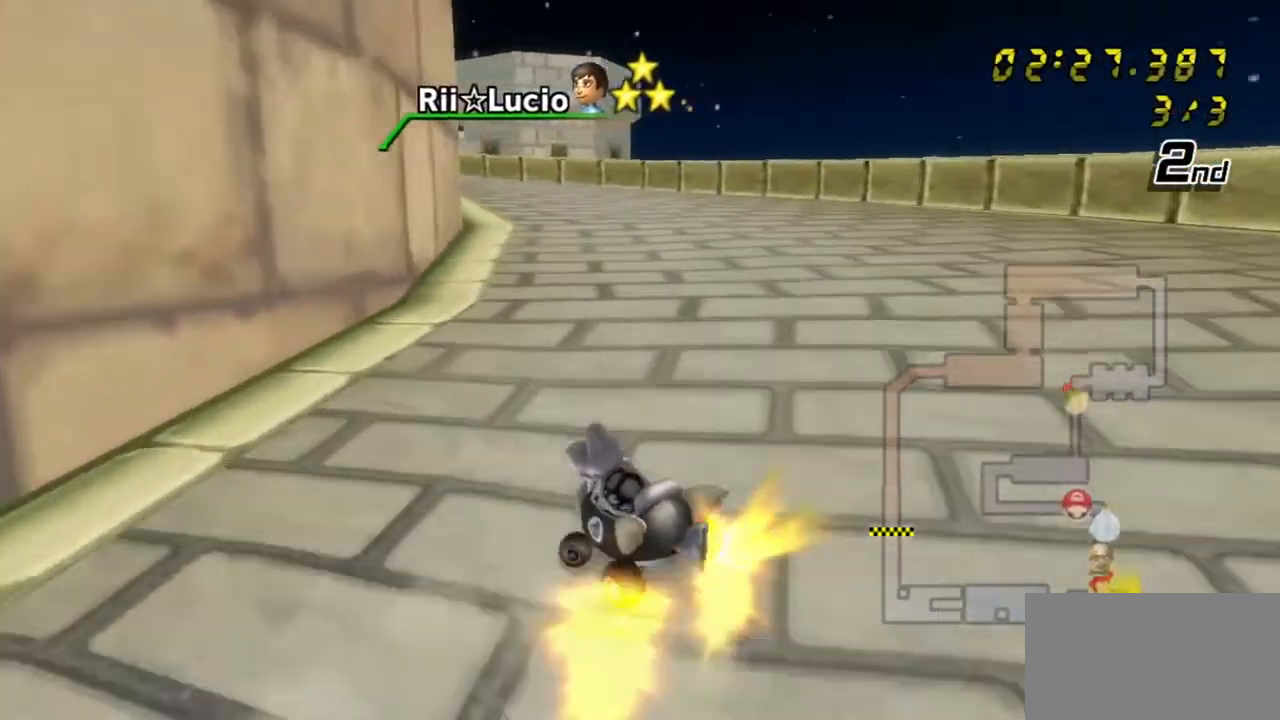
{"dt_ms": 500, "buttons": ["A", "R1"], "left_stick": "left", "events": []}
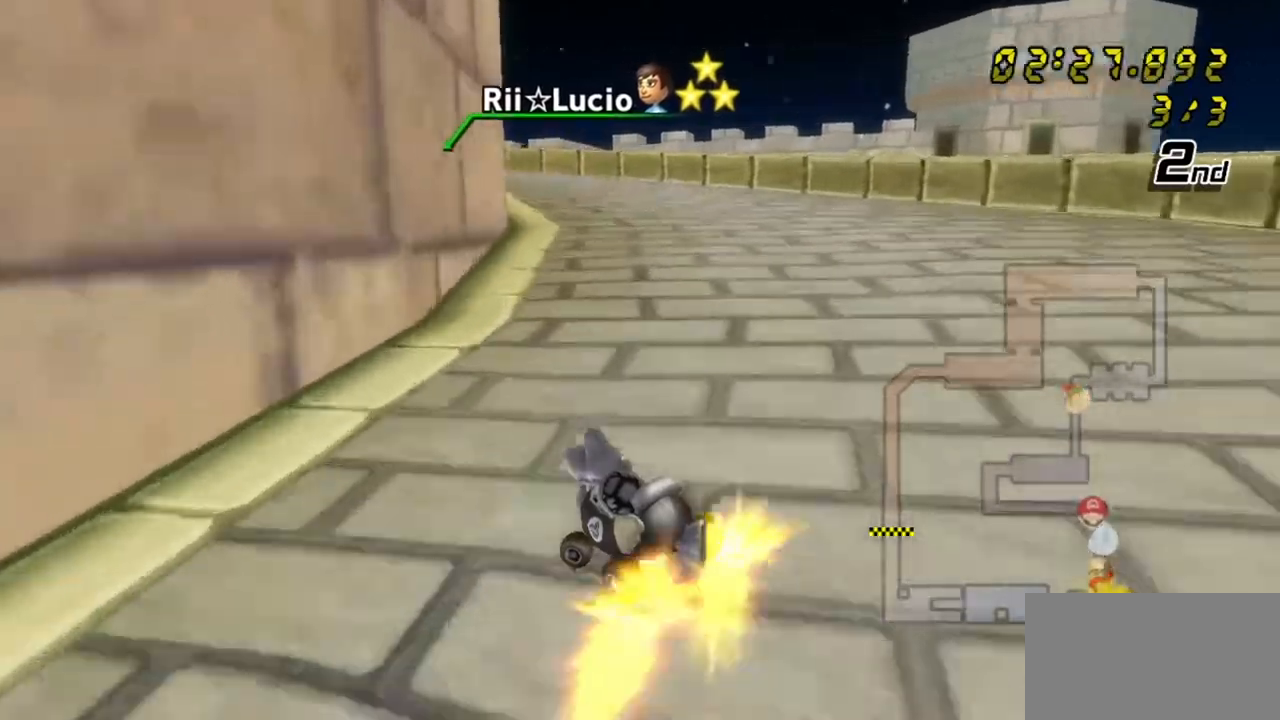
{"dt_ms": 500, "buttons": ["A", "R1"], "left_stick": "left", "events": [[233, "left_stick", "right"], [367, "left_stick", "left"]]}
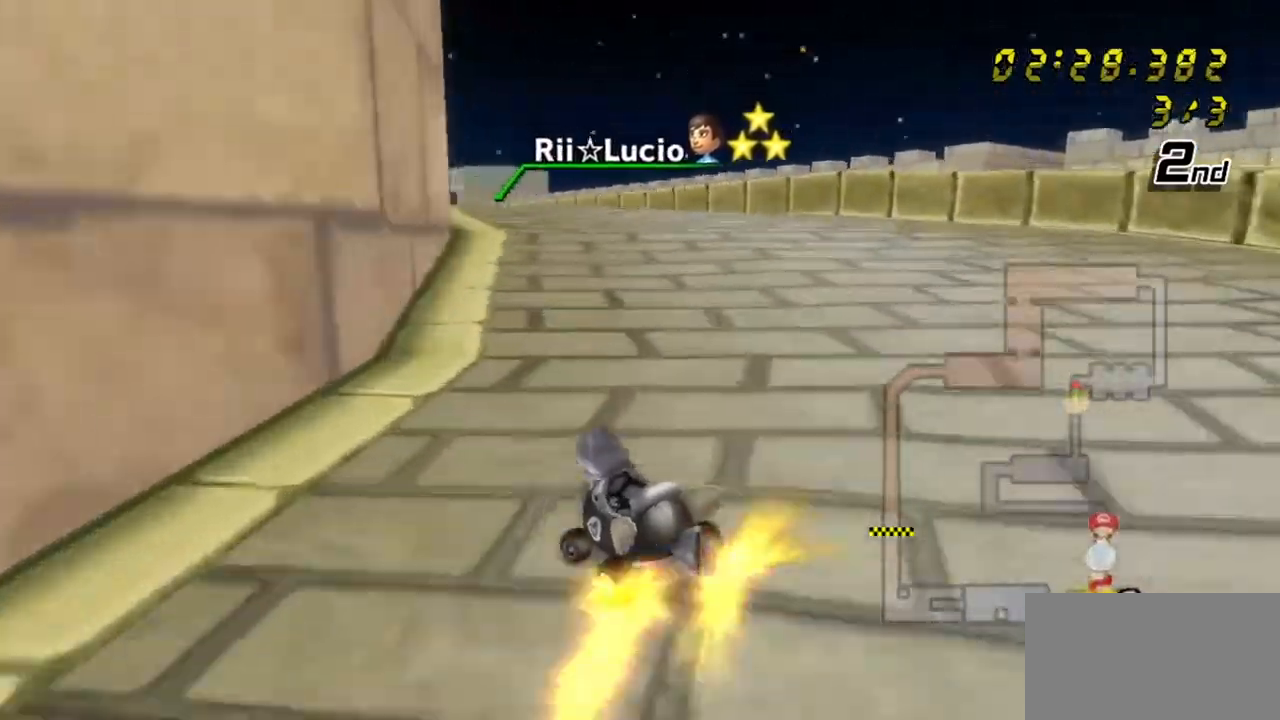
{"dt_ms": 500, "buttons": ["A"], "left_stick": "center", "events": [[133, "left_stick", "center"], [283, "R1", "up"], [350, "left_stick", "right"], [400, "left_stick", "center"]]}
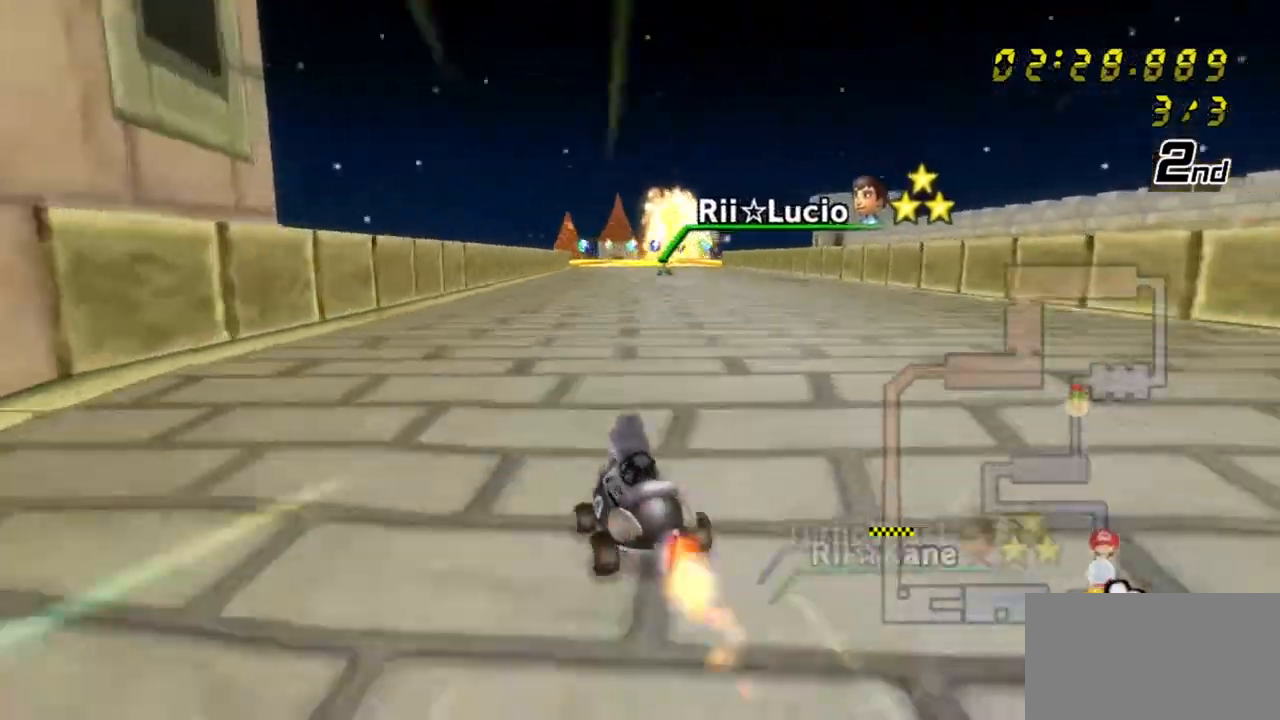
{"dt_ms": 500, "buttons": ["A"], "left_stick": "right", "events": [[133, "left_stick", "right"]]}
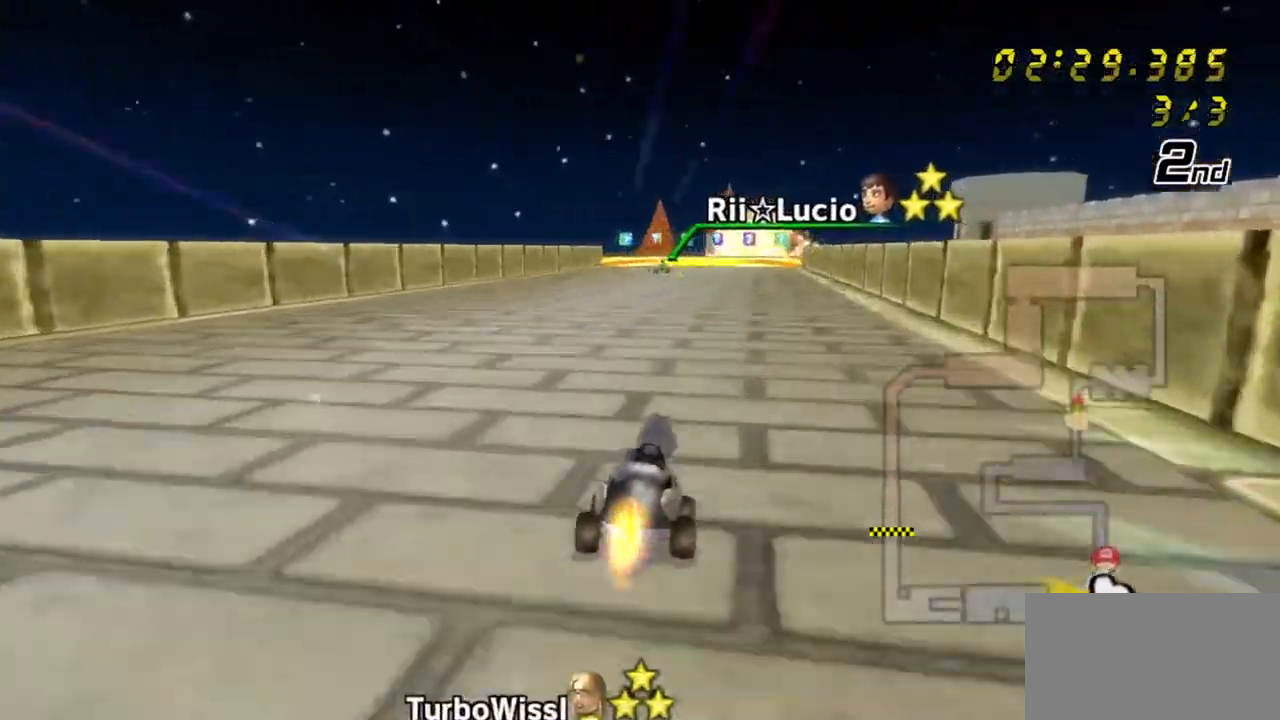
{"dt_ms": 500, "buttons": ["A"], "left_stick": "center", "events": [[17, "left_stick", "center"], [233, "left_stick", "left"], [400, "left_stick", "center"]]}
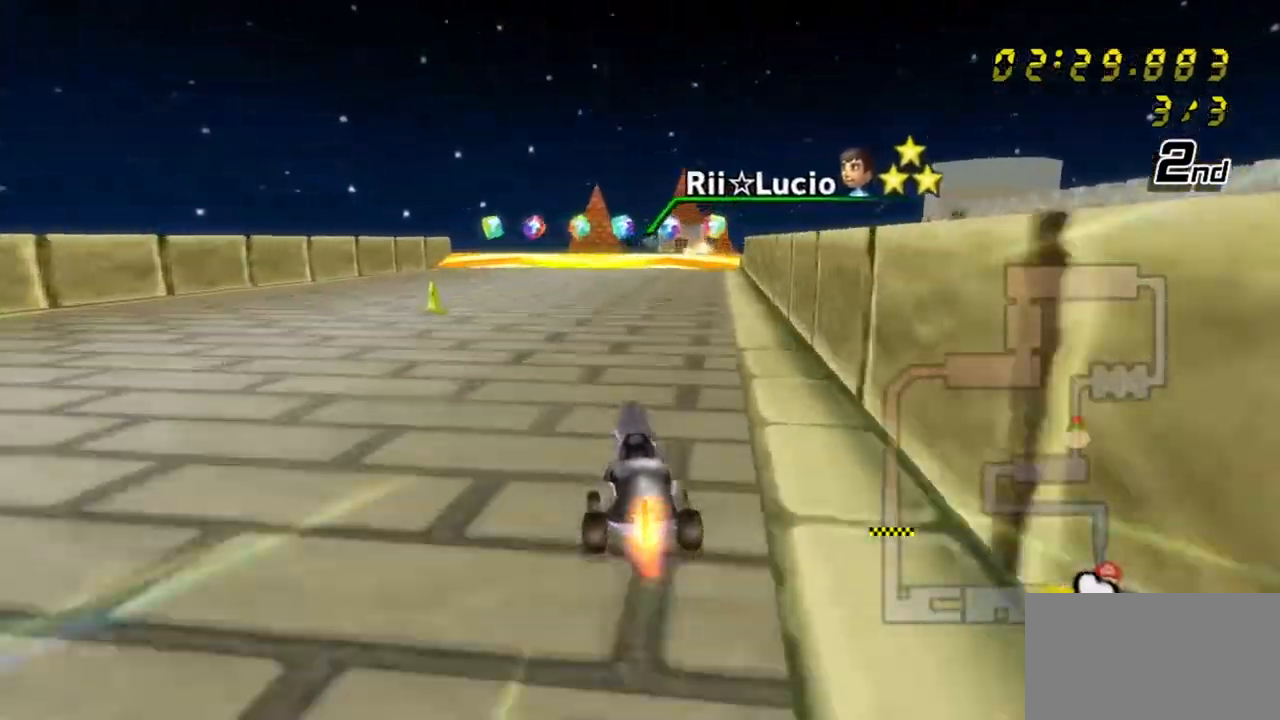
{"dt_ms": 500, "buttons": ["A"], "left_stick": "center", "events": [[50, "left_stick", "right"], [117, "left_stick", "center"]]}
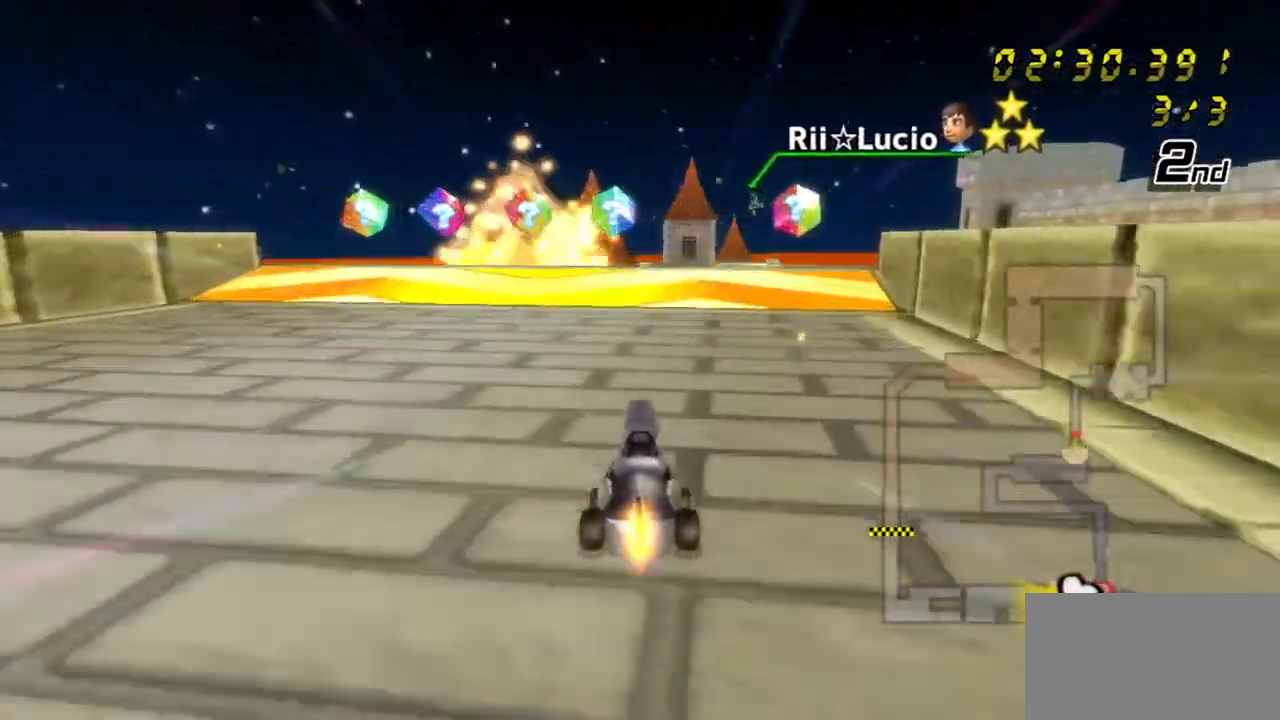
{"dt_ms": 500, "buttons": ["A"], "left_stick": "center", "events": [[117, "left_stick", "right"], [200, "left_stick", "center"], [350, "DPAD_RIGHT", "down"], [350, "DPAD_UP", "down"], [400, "DPAD_UP", "up"], [450, "DPAD_RIGHT", "up"]]}